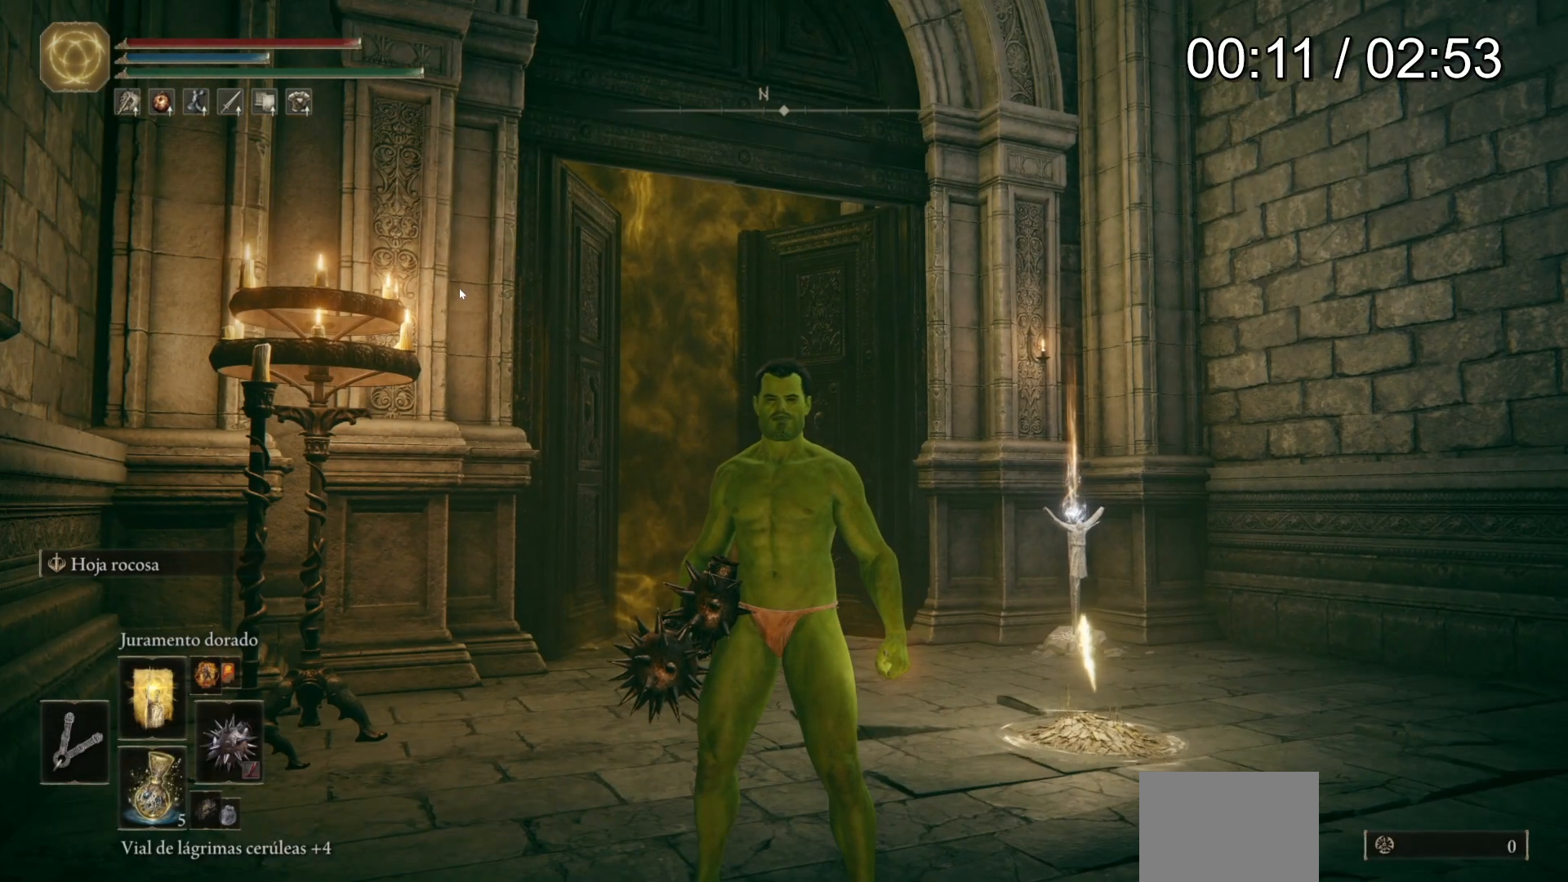
Gameplay with a controller (Xbox layout); each line is a JSON object with the inputs held at the frame after it. "events" lists button and stick changes between this image and that frame as [ms after this image, input, new state], when the widget could be followed in between.
{"buttons": [], "left_stick": "center", "right_stick": "center", "events": [[267, "left_stick", "up-right"], [317, "right_stick", "down-right"], [333, "left_stick", "down-right"], [450, "left_stick", "center"], [450, "right_stick", "center"]]}
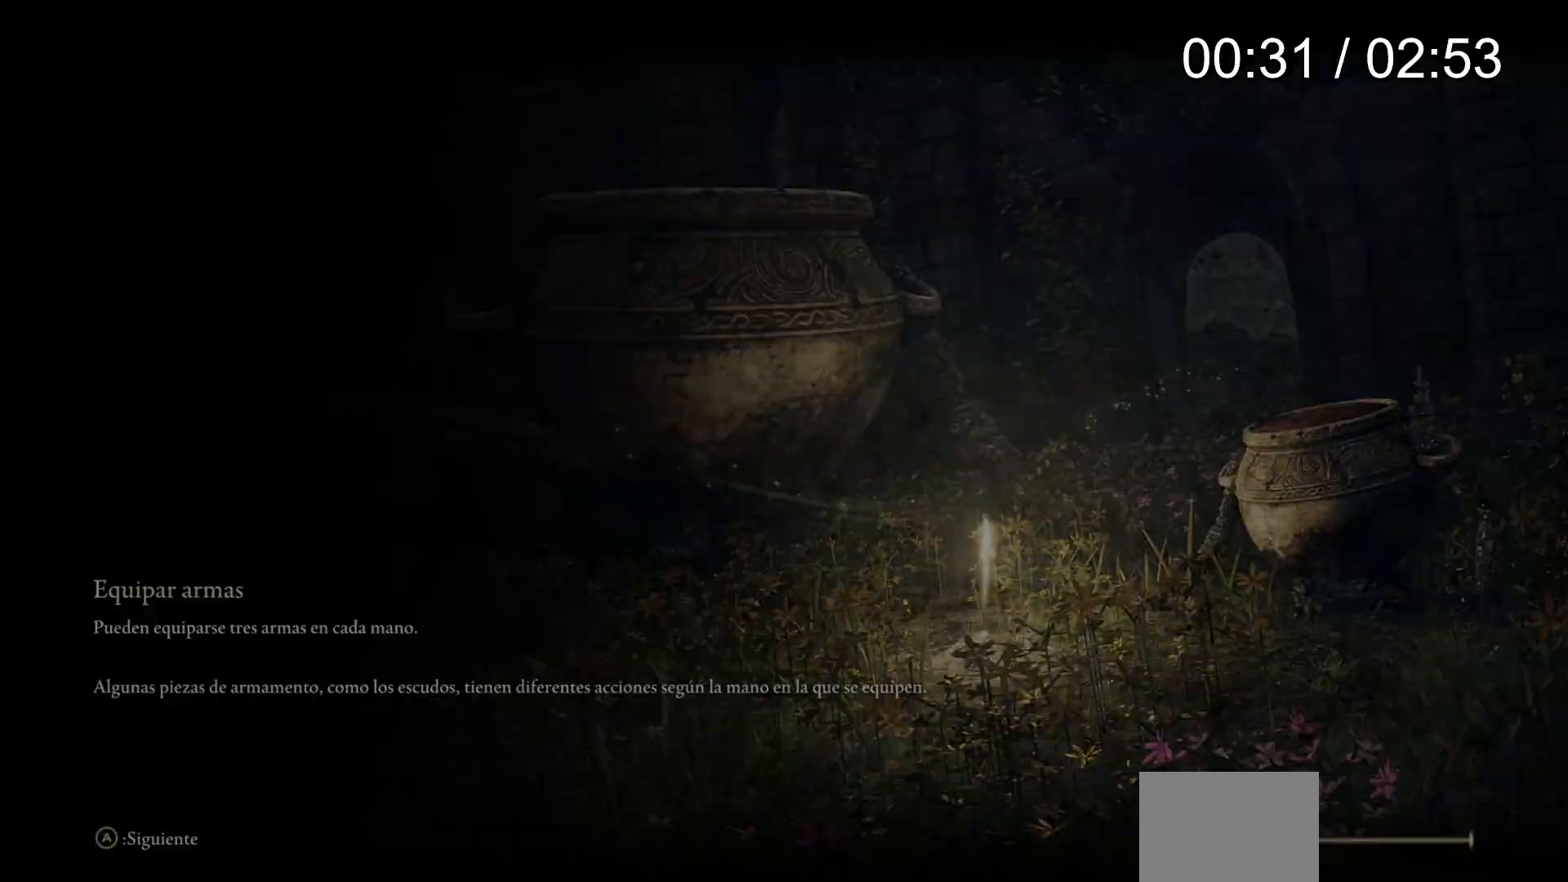
{"buttons": [], "left_stick": "center", "right_stick": "center", "events": []}
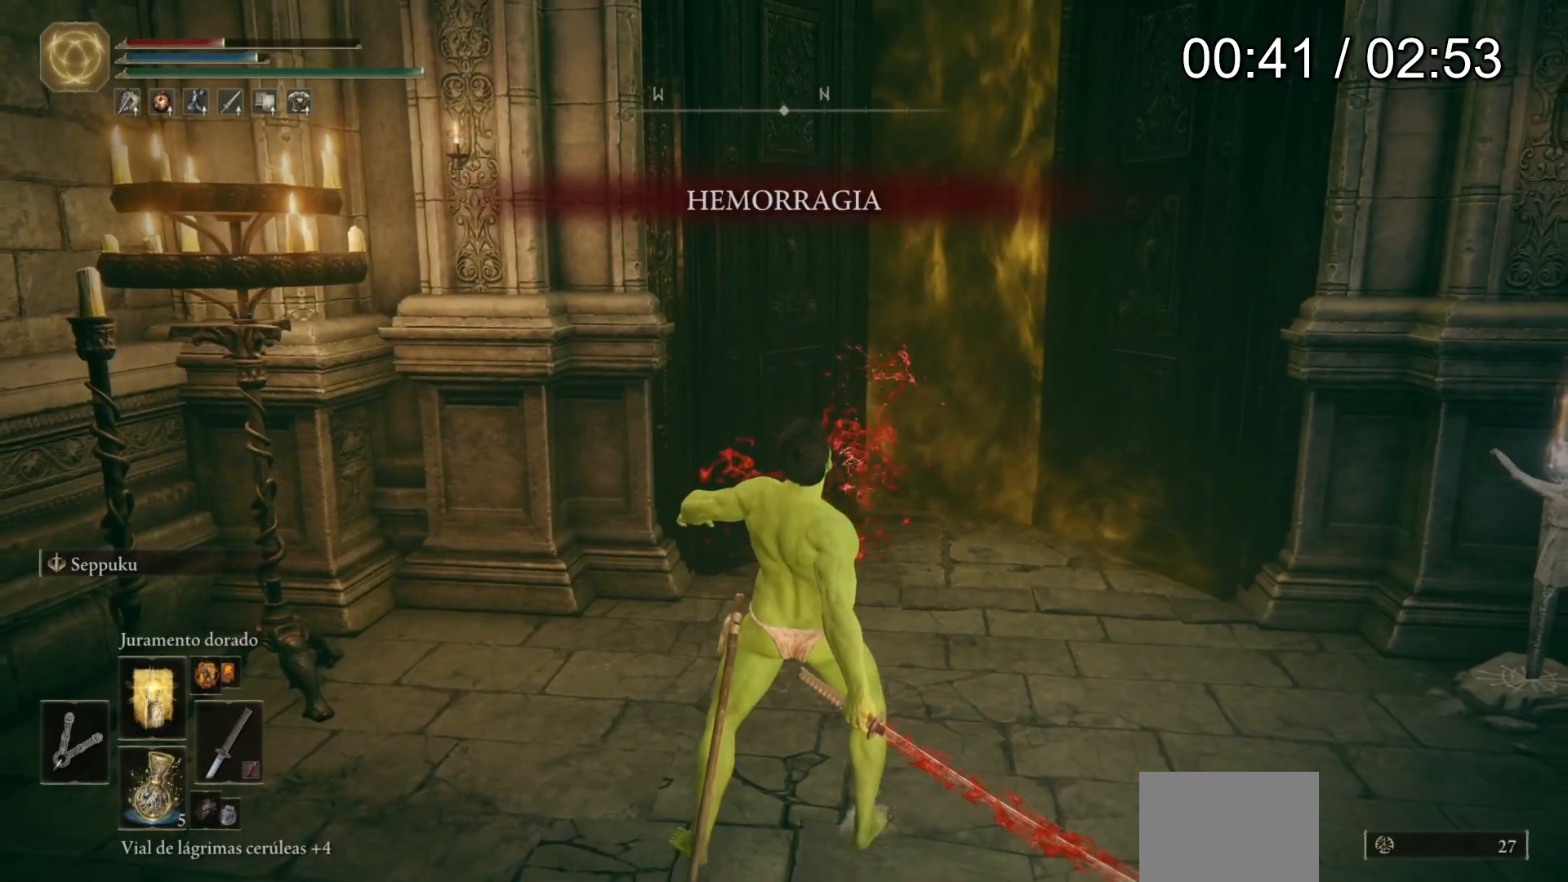
{"buttons": [], "left_stick": "center", "right_stick": "center", "events": []}
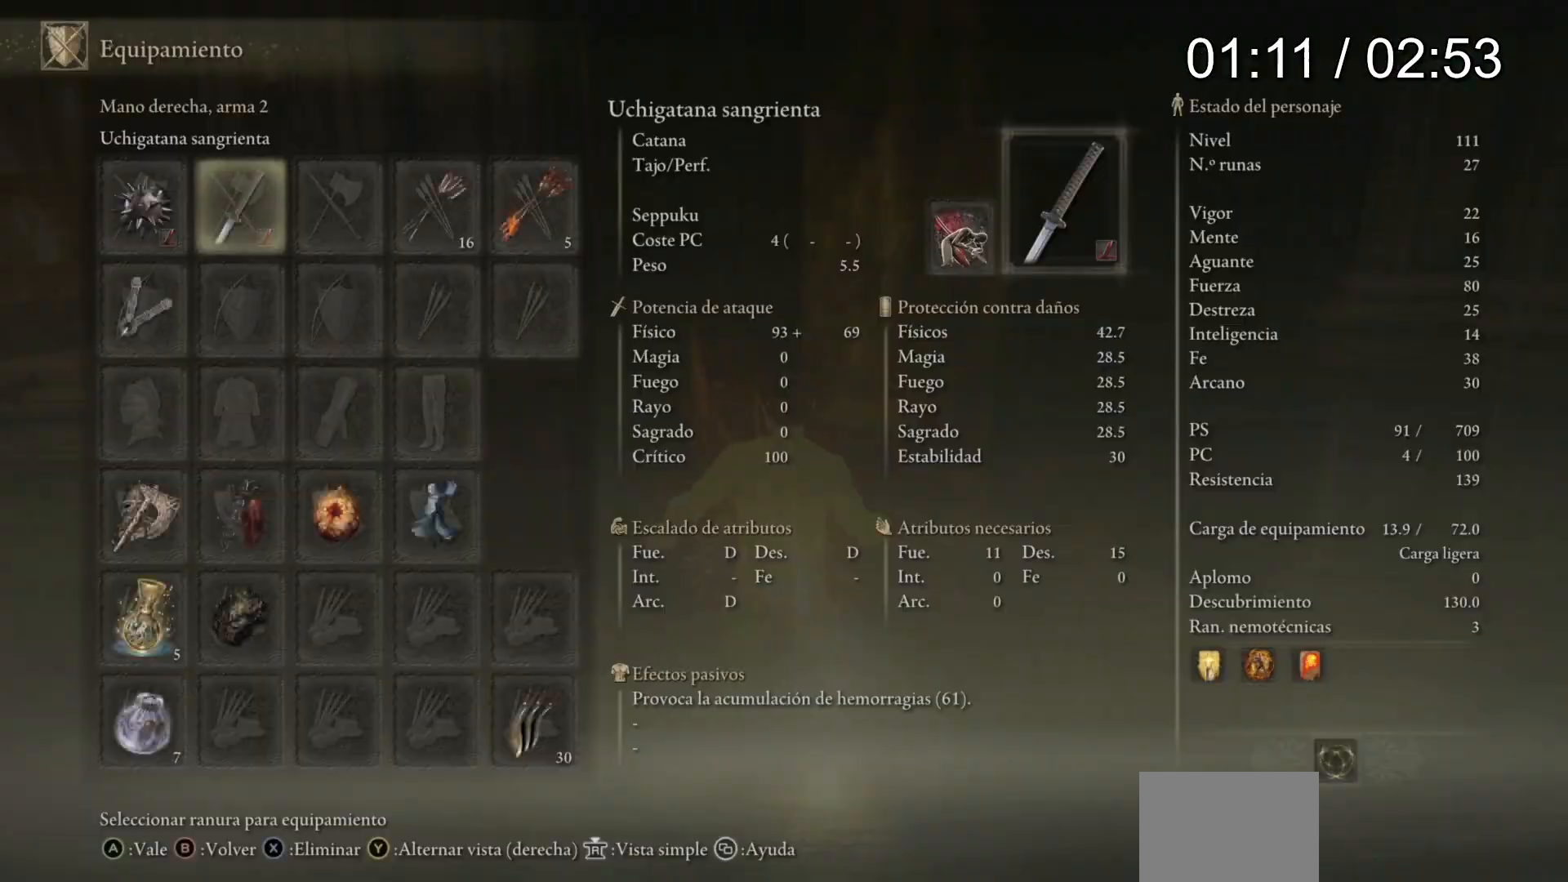
{"buttons": [], "left_stick": "center", "right_stick": "center", "events": [[300, "R2", "down"], [367, "R2", "up"]]}
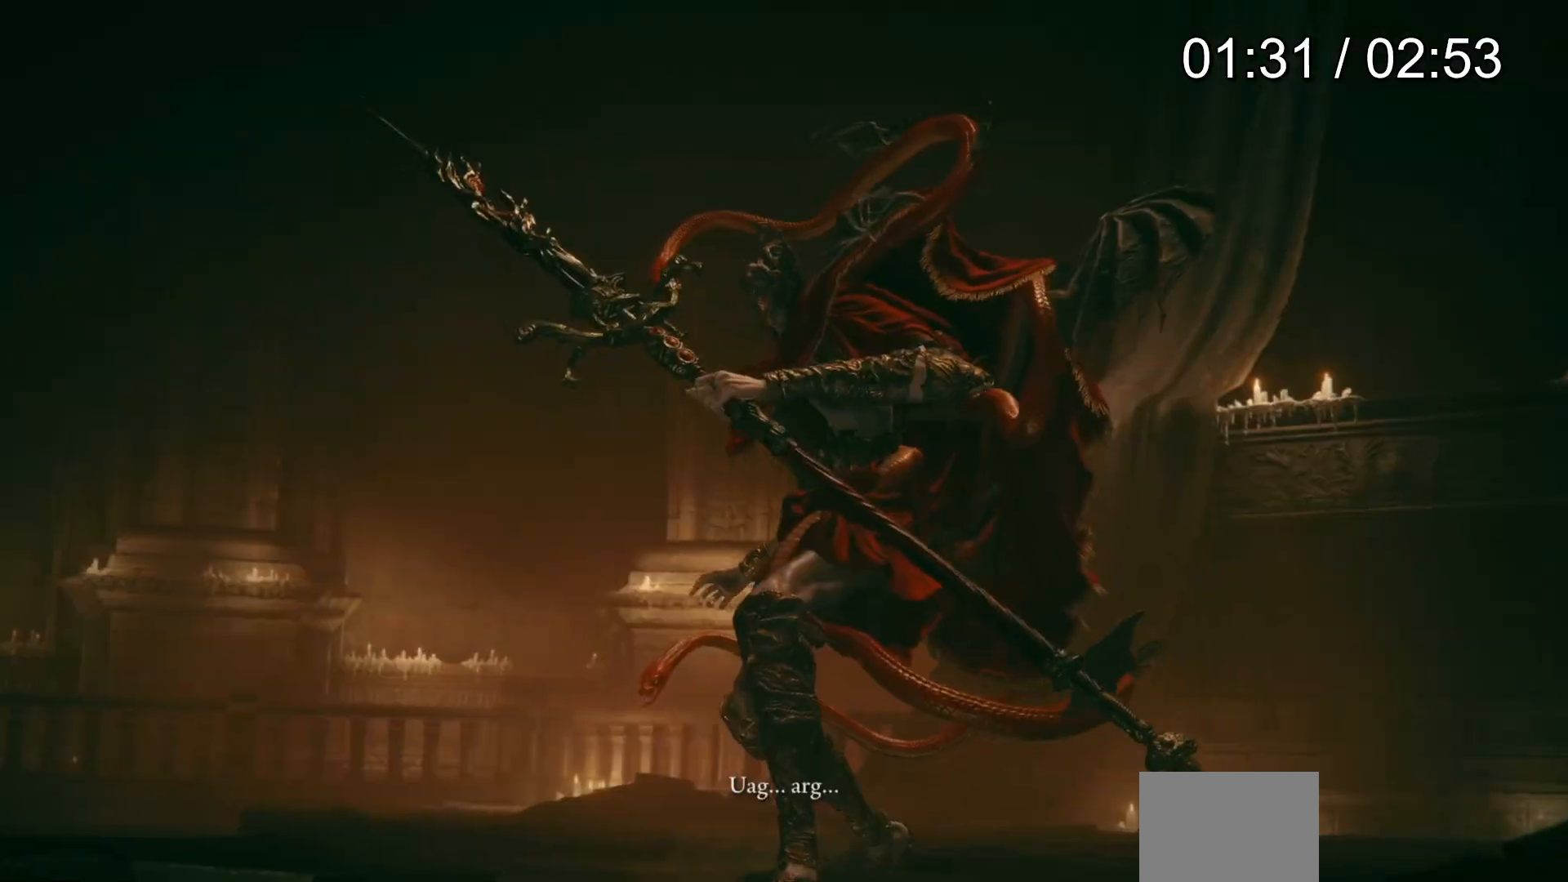
{"buttons": [], "left_stick": "up-left", "right_stick": "center", "events": [[233, "left_stick", "up"], [400, "left_stick", "up-left"]]}
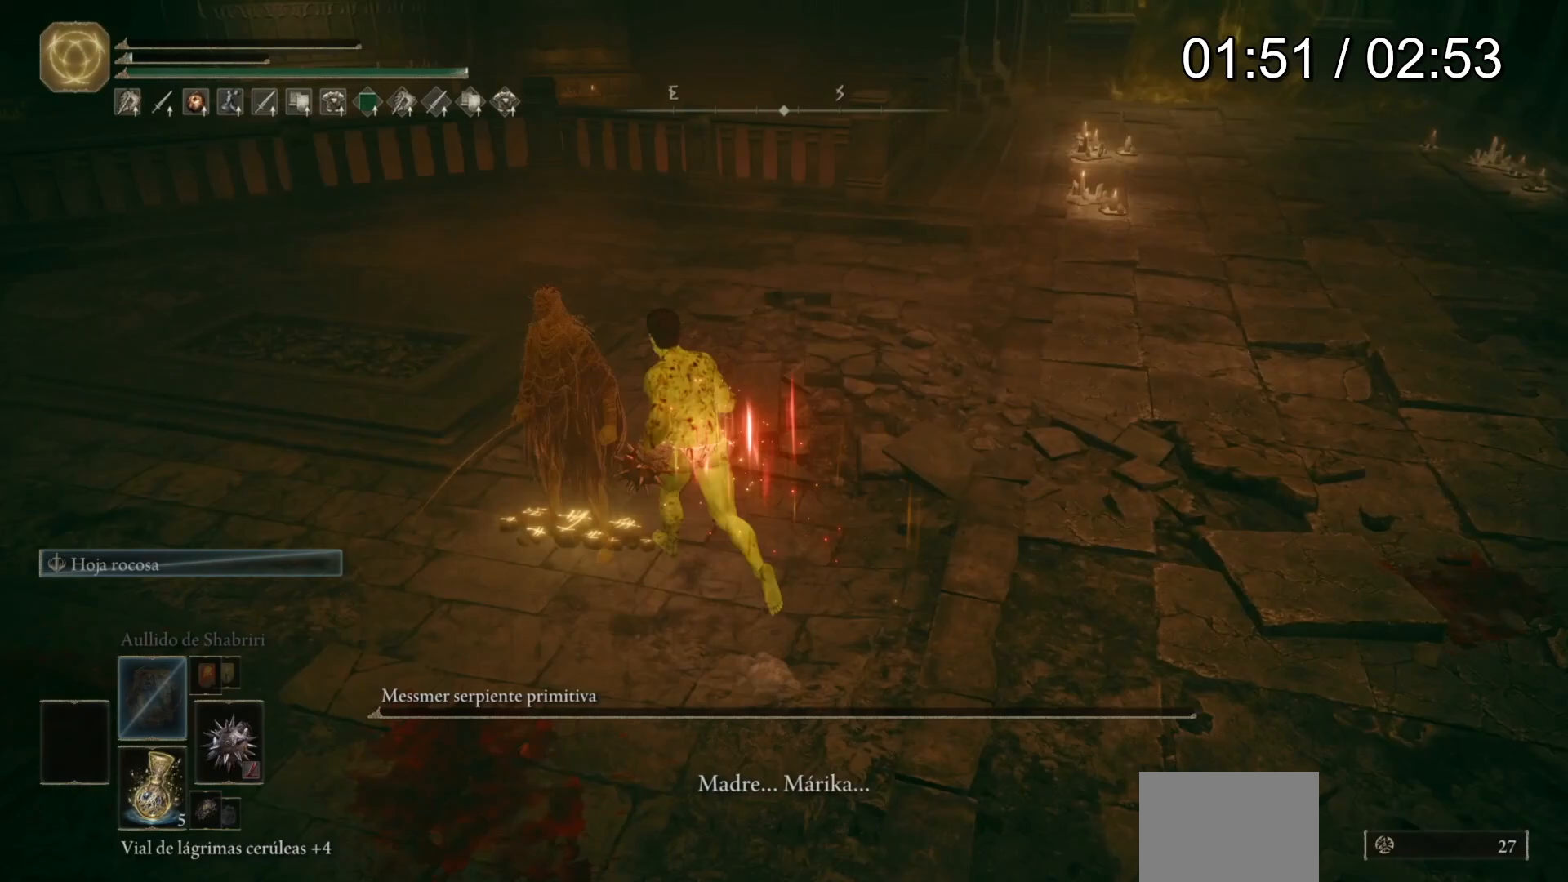
{"buttons": [], "left_stick": "center", "right_stick": "center", "events": [[83, "left_stick", "center"], [283, "left_stick", "down-left"], [417, "left_stick", "center"]]}
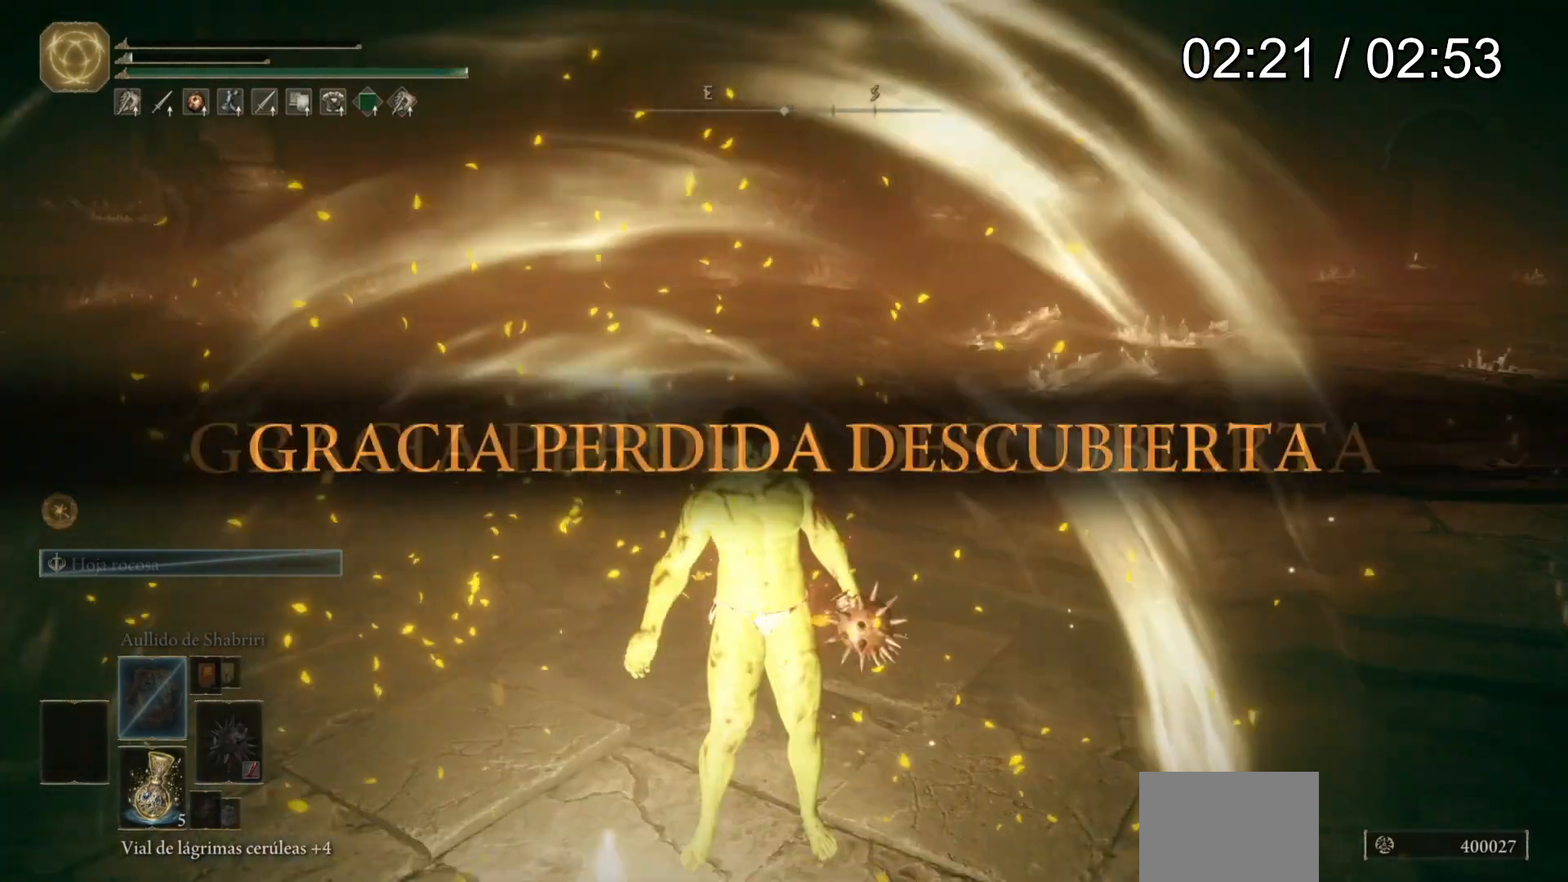
{"buttons": [], "left_stick": "down-left", "right_stick": "center", "events": [[417, "left_stick", "down-left"], [417, "right_stick", "up-right"], [467, "right_stick", "center"]]}
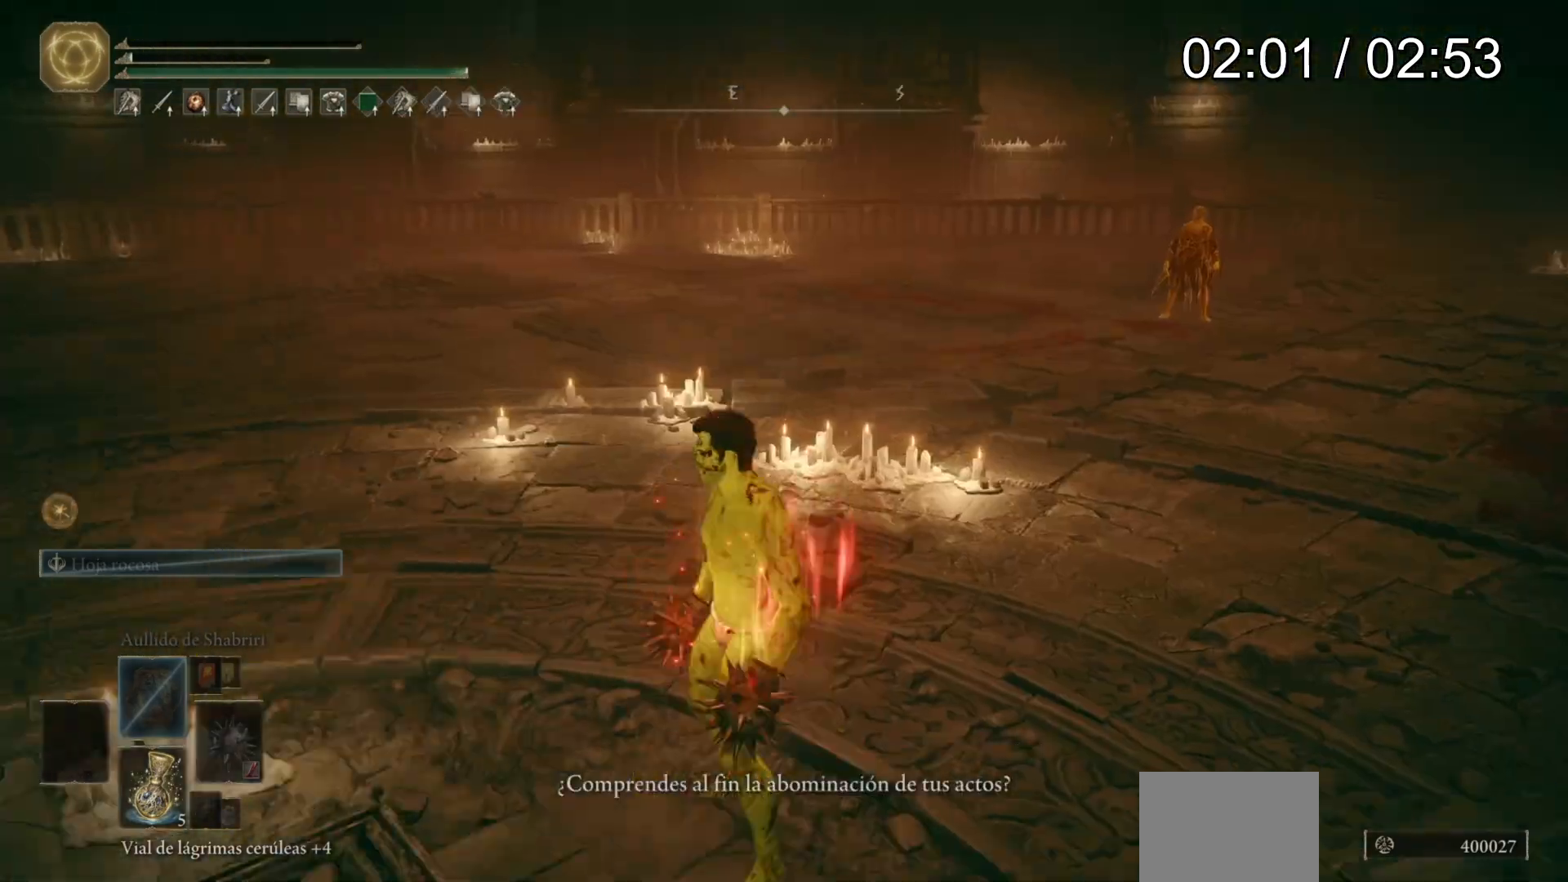
{"buttons": [], "left_stick": "center", "right_stick": "center", "events": [[50, "left_stick", "center"]]}